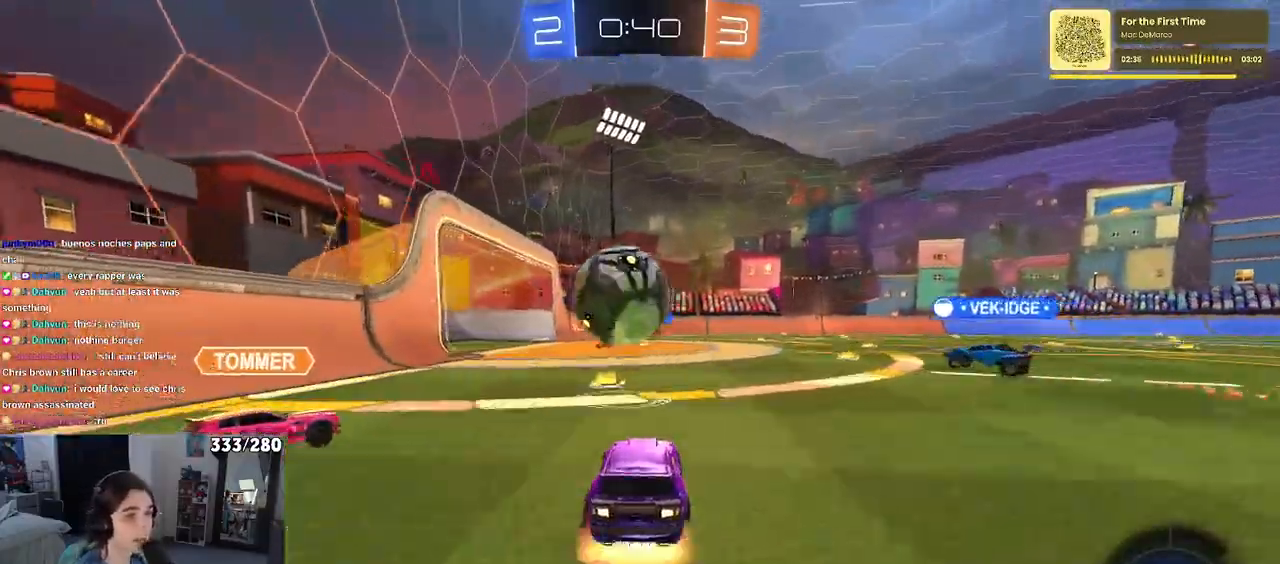
Gameplay with a controller (PlayStation layout); each line is a JSON object with the inputs held at the frame after it. "events" lists button and stick changes between this image and that frame as [ms after this image, input, new state], when the widget could be followed in between.
{"buttons": ["SQUARE", "R1", "R2"], "left_stick": "down-left", "right_stick": "center", "events": [[200, "CROSS", "up"], [200, "left_stick", "center"], [283, "left_stick", "up-left"], [317, "CROSS", "down"], [433, "left_stick", "down-left"], [483, "SQUARE", "down"], [500, "CROSS", "up"]]}
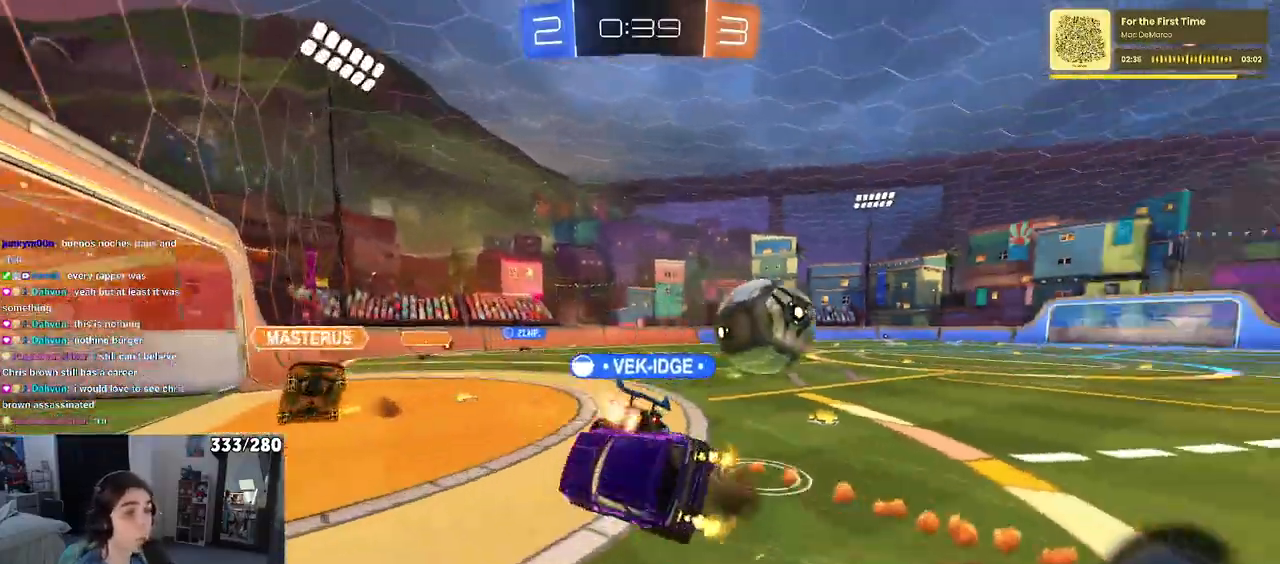
{"buttons": ["SQUARE", "R2"], "left_stick": "down-left", "right_stick": "center", "events": [[167, "R1", "up"]]}
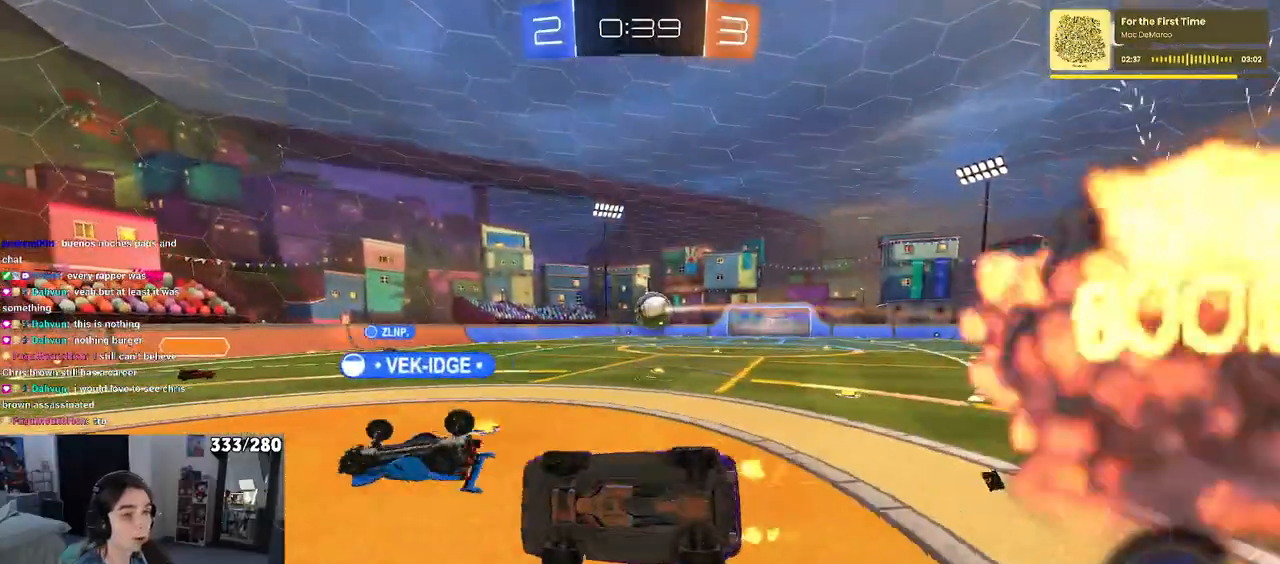
{"buttons": ["R2"], "left_stick": "left", "right_stick": "center", "events": [[167, "SQUARE", "up"], [200, "left_stick", "center"], [283, "left_stick", "left"]]}
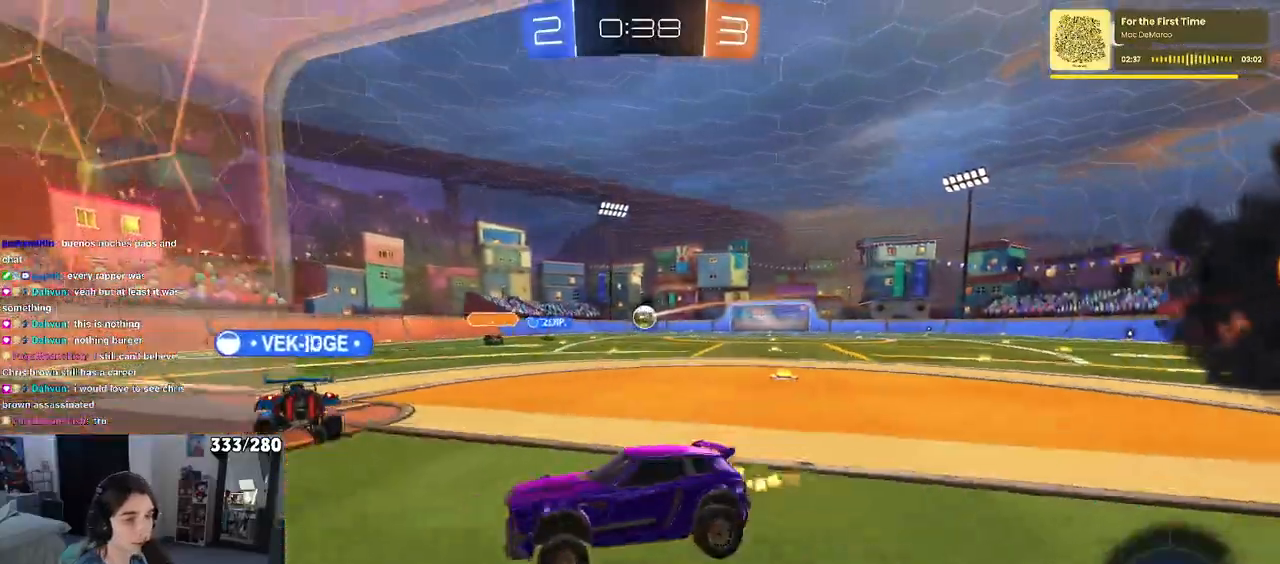
{"buttons": ["R2"], "left_stick": "left", "right_stick": "center", "events": []}
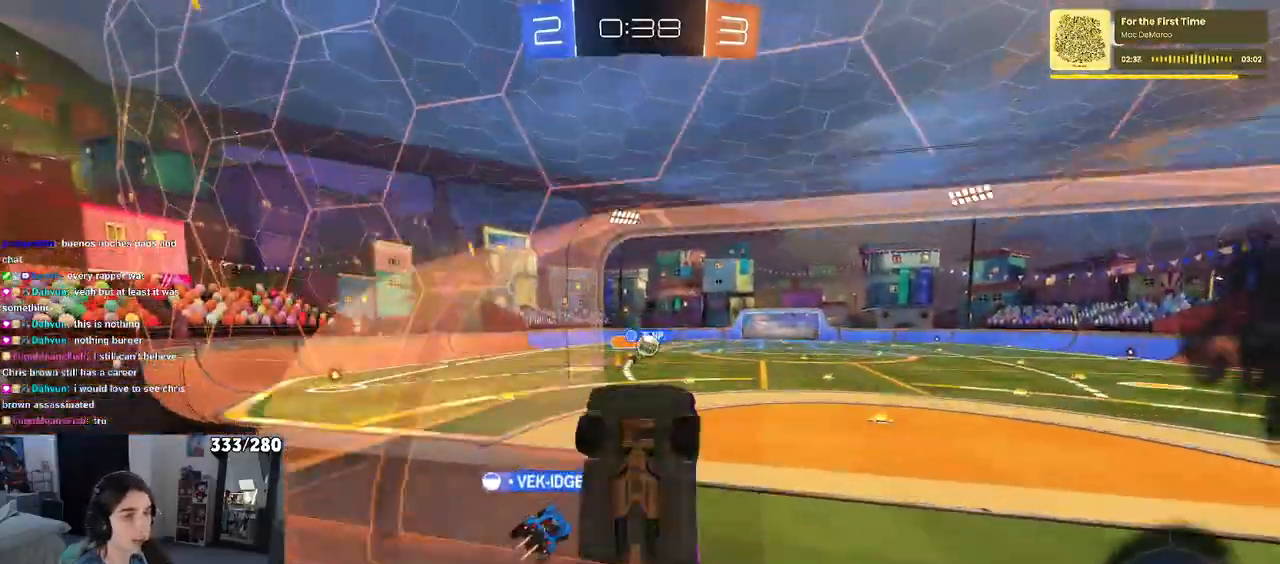
{"buttons": ["R2"], "left_stick": "center", "right_stick": "center", "events": [[283, "left_stick", "center"]]}
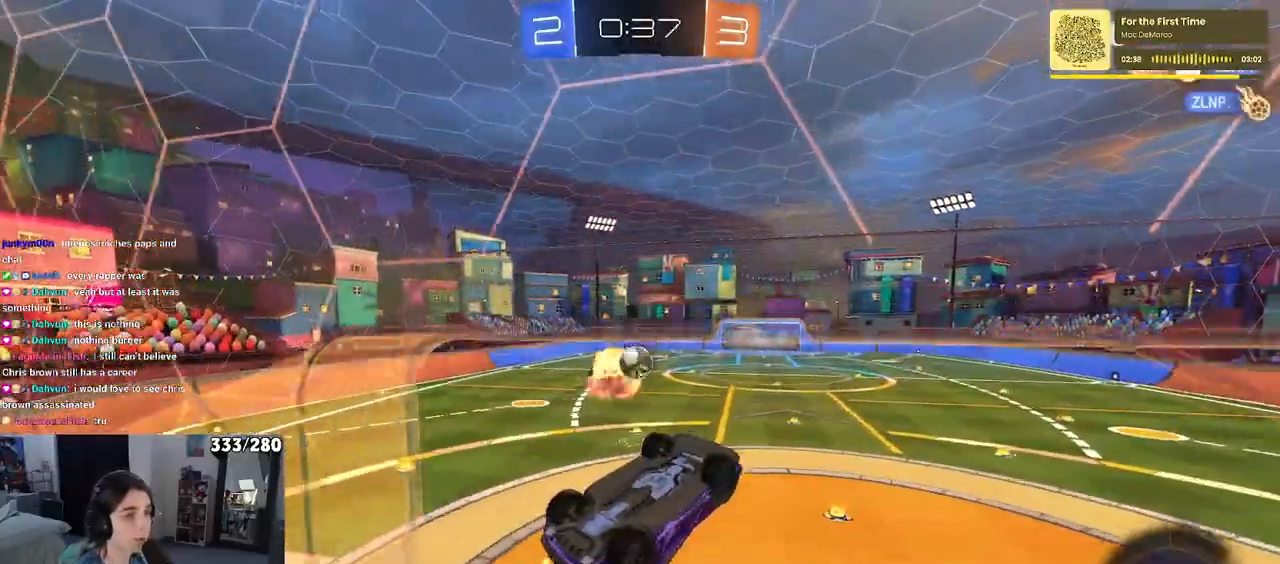
{"buttons": ["R2"], "left_stick": "center", "right_stick": "center"}
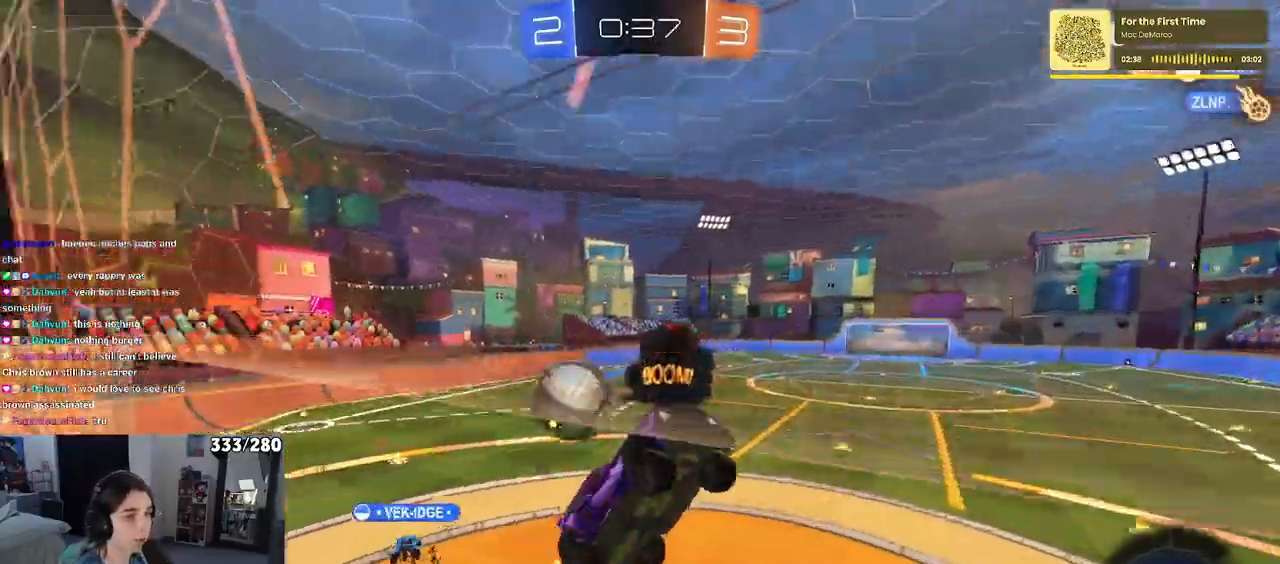
{"buttons": [], "left_stick": "center", "right_stick": "center", "events": [[317, "R2", "up"]]}
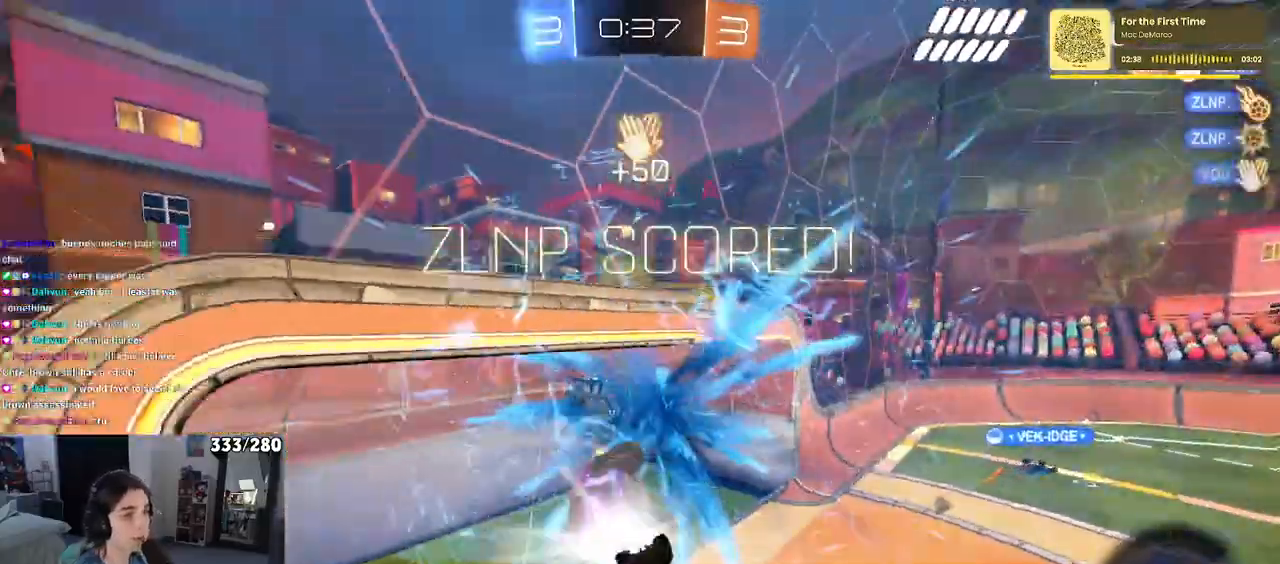
{"buttons": [], "left_stick": "center", "right_stick": "center", "events": []}
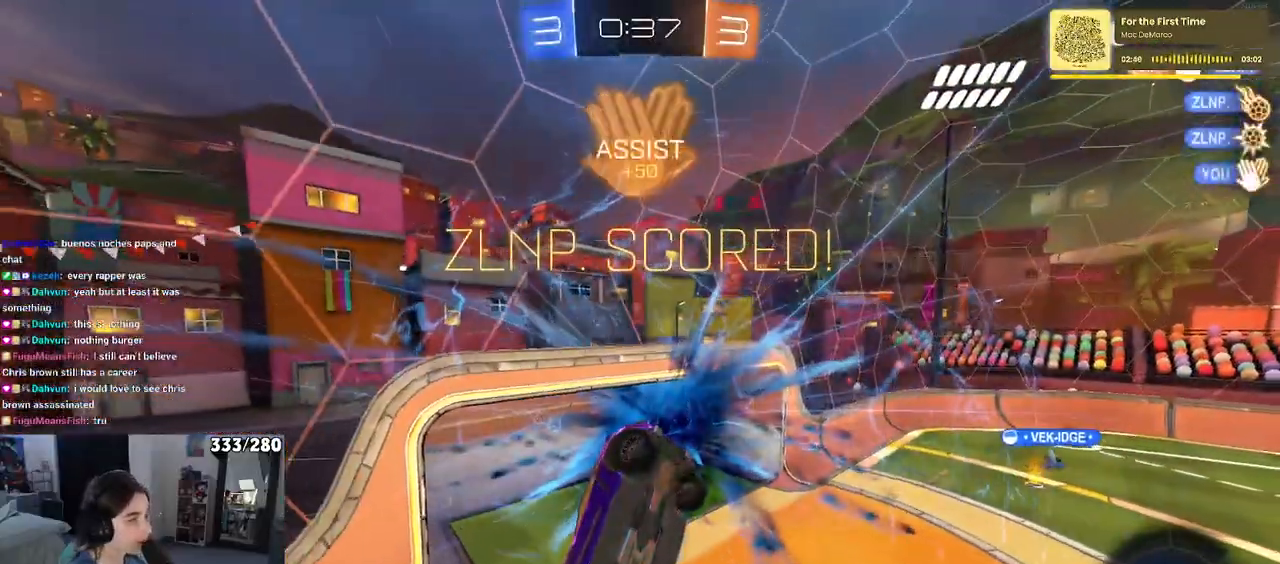
{"buttons": [], "left_stick": "center", "right_stick": "center", "events": []}
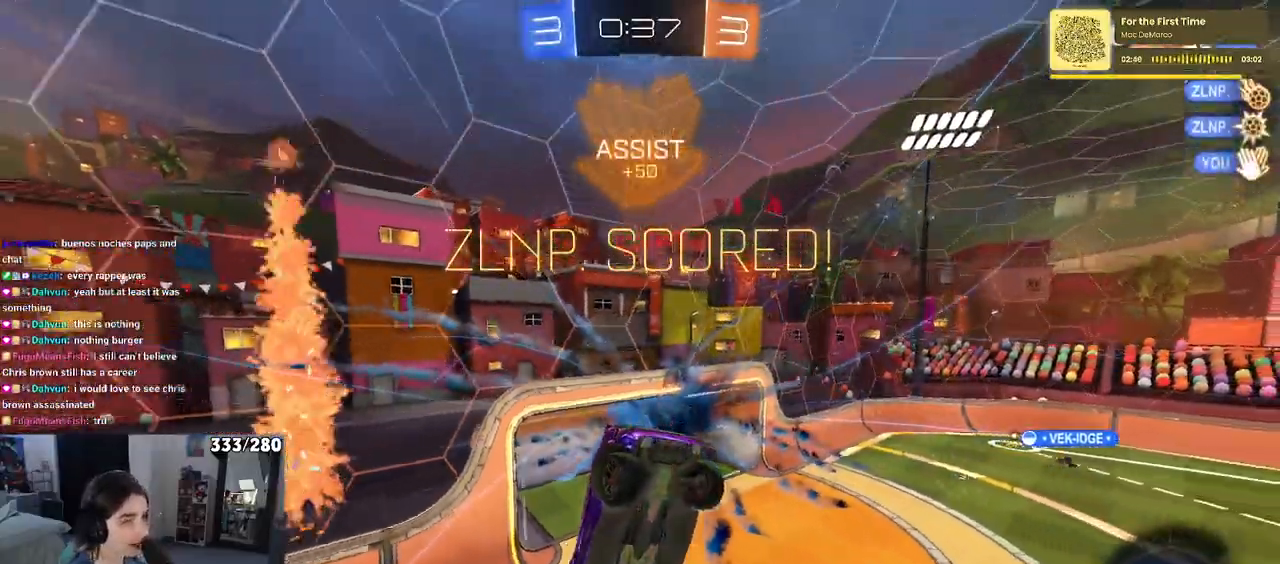
{"buttons": [], "left_stick": "center", "right_stick": "center", "events": []}
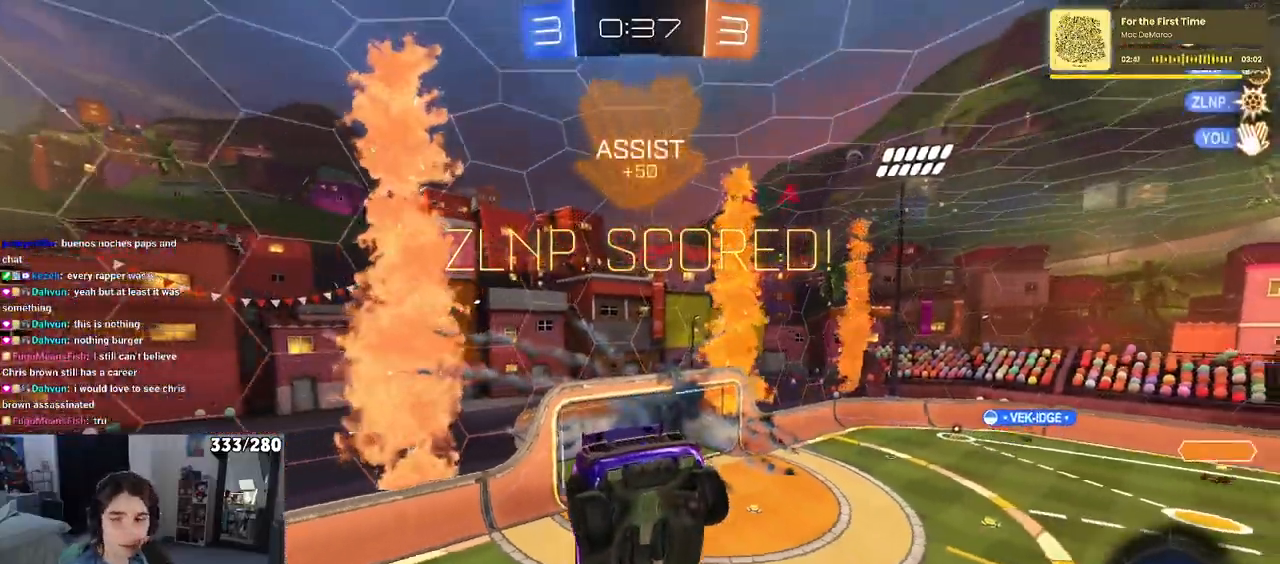
{"buttons": [], "left_stick": "center", "right_stick": "center", "events": []}
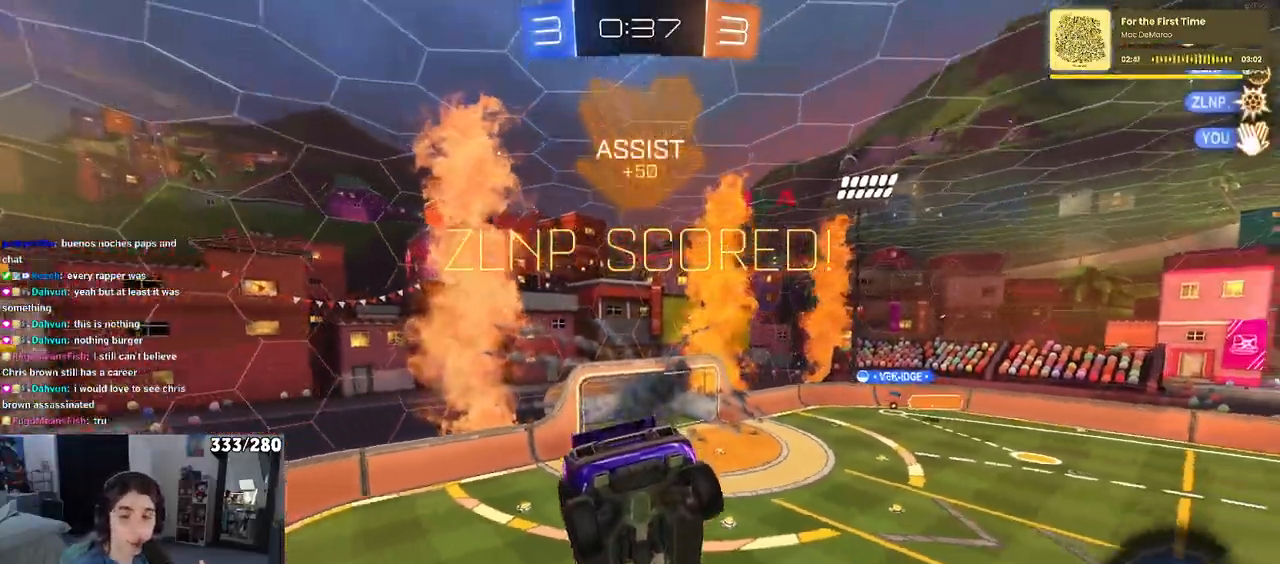
{"buttons": [], "left_stick": "center", "right_stick": "center", "events": []}
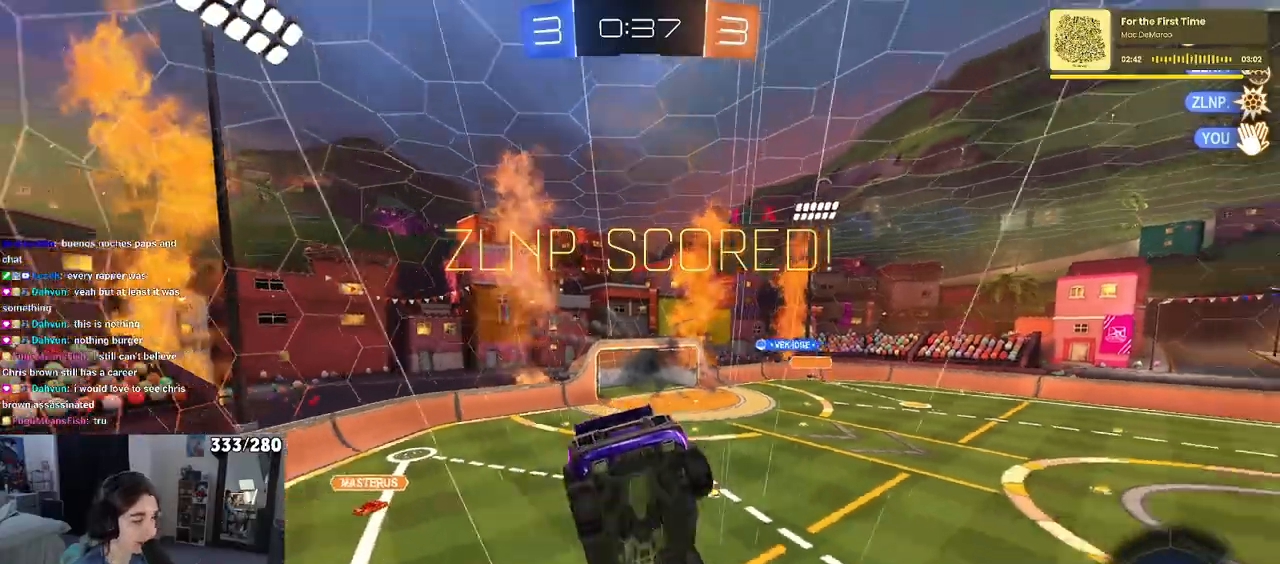
{"buttons": [], "left_stick": "center", "right_stick": "center", "events": []}
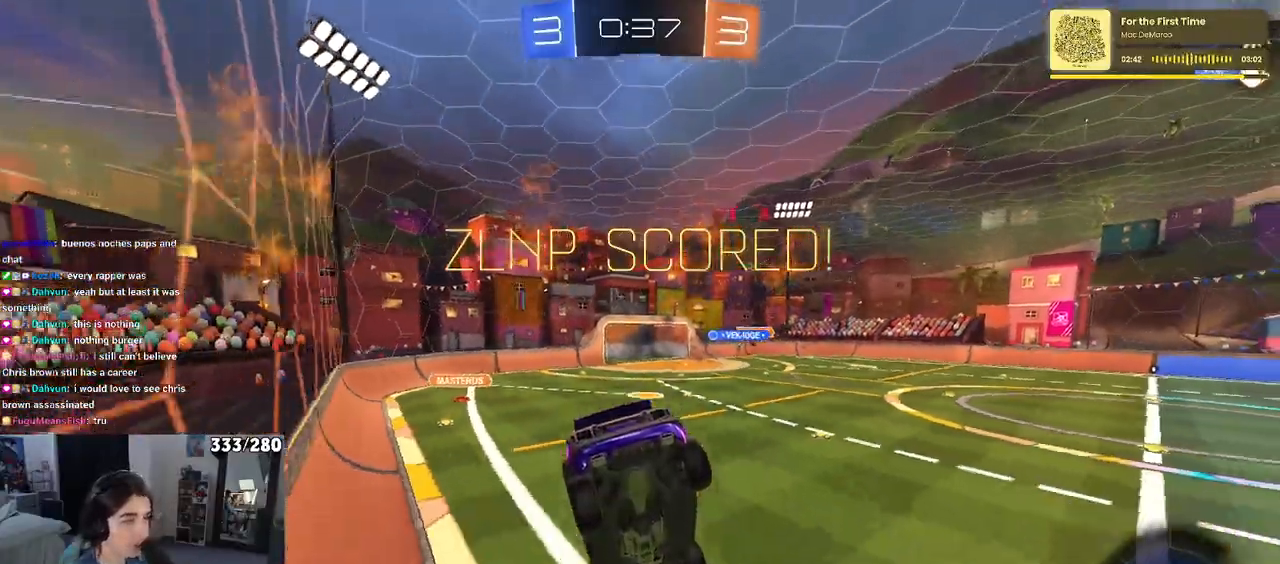
{"buttons": [], "left_stick": "center", "right_stick": "center", "events": [[333, "R2", "down"], [400, "R2", "up"]]}
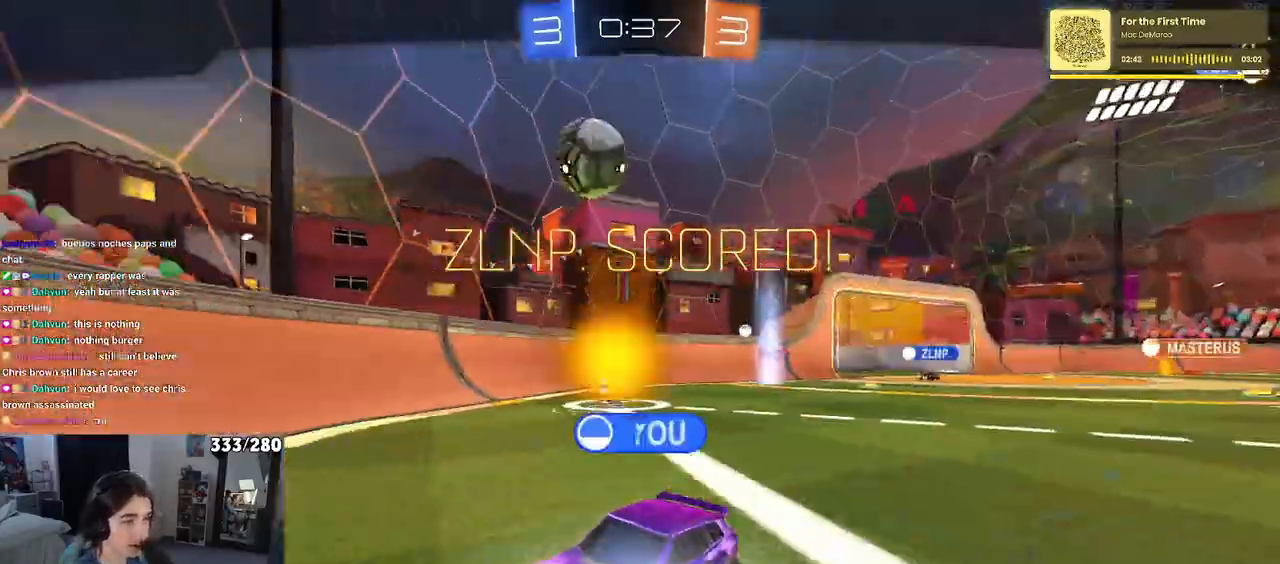
{"buttons": [], "left_stick": "center", "right_stick": "center", "events": []}
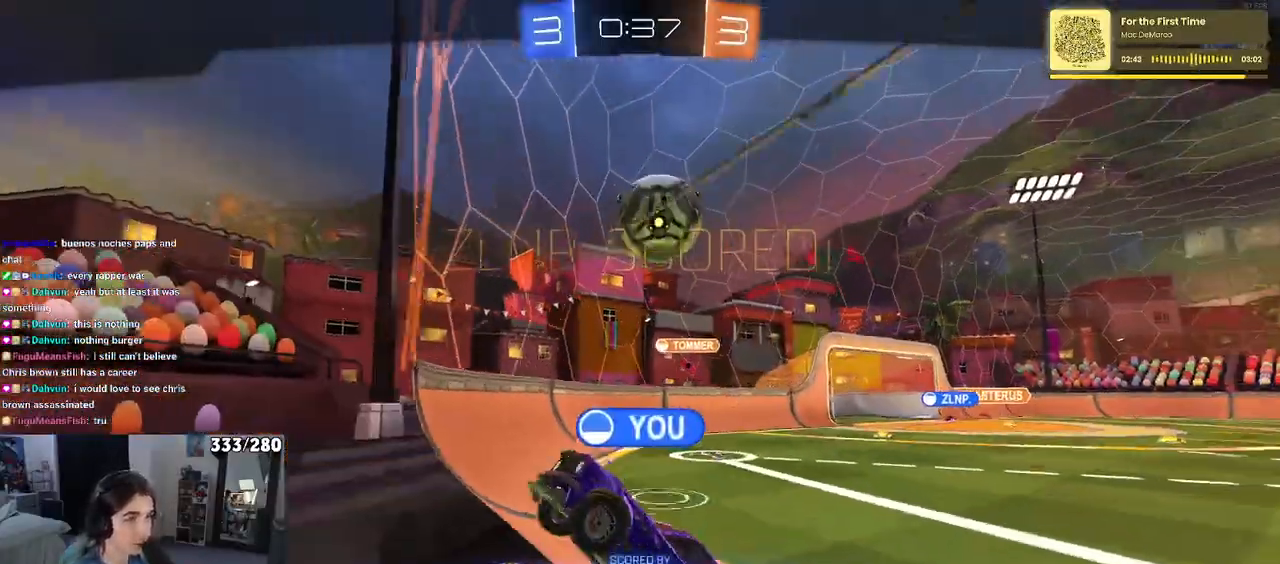
{"buttons": [], "left_stick": "center", "right_stick": "center", "events": [[250, "R2", "down"], [417, "R2", "up"]]}
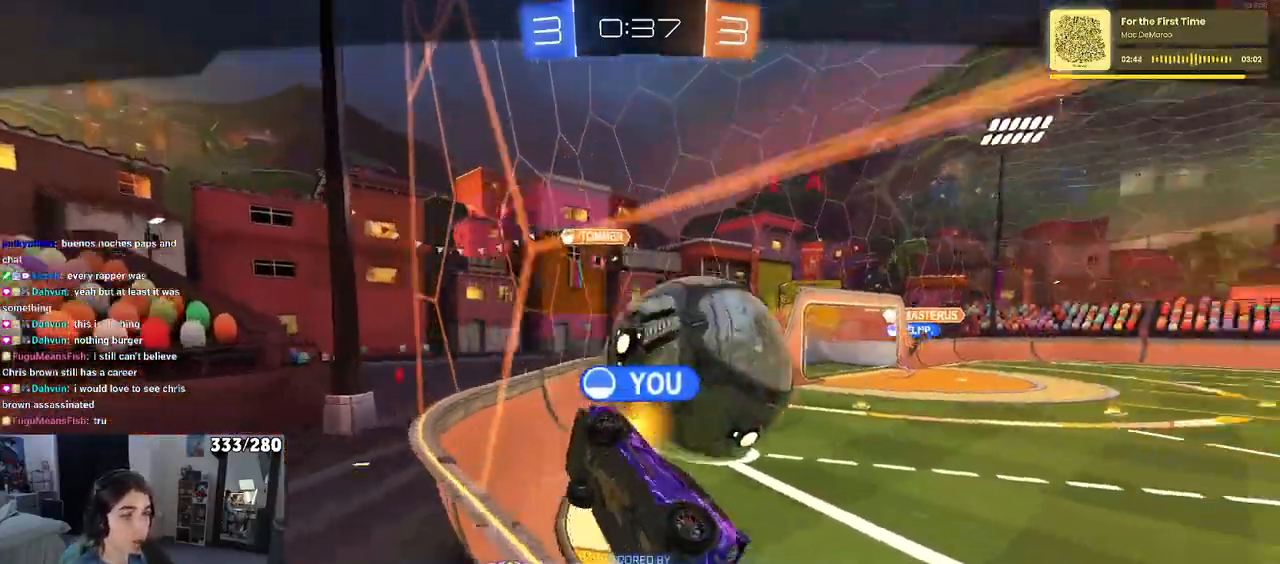
{"buttons": [], "left_stick": "center", "right_stick": "center", "events": [[267, "R2", "down"], [317, "R2", "up"]]}
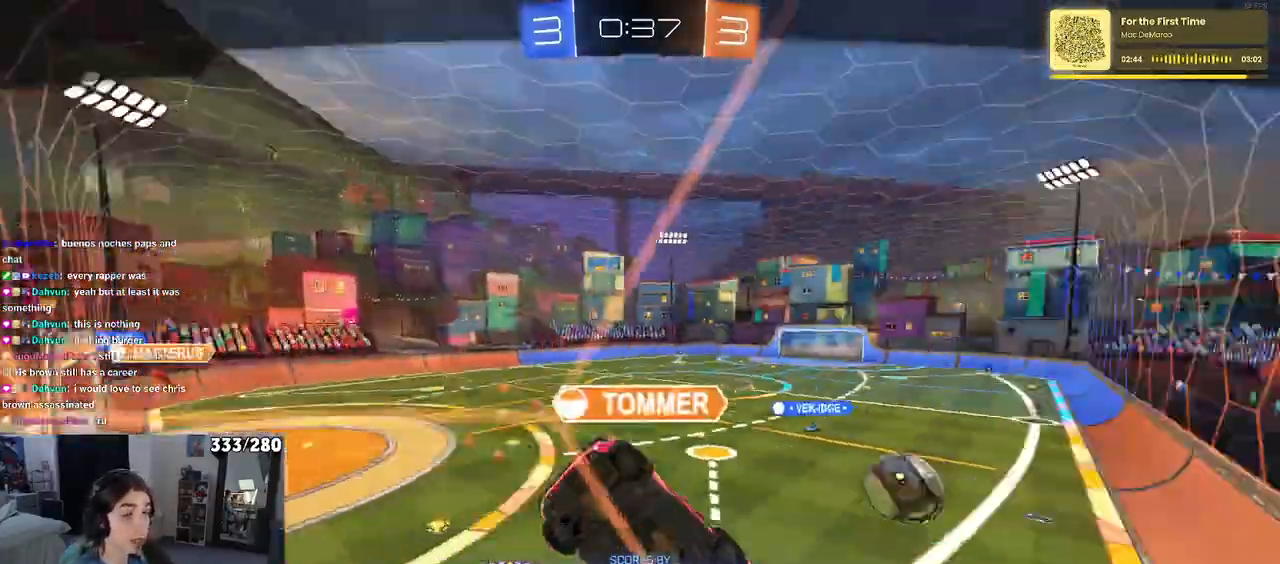
{"buttons": [], "left_stick": "center", "right_stick": "center", "events": []}
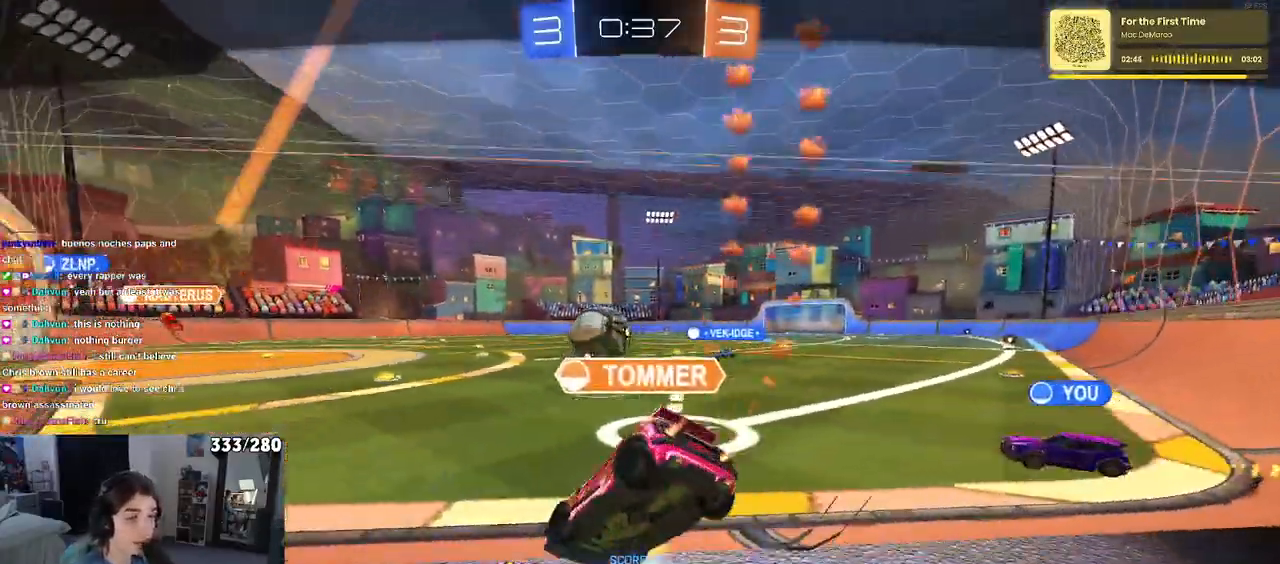
{"buttons": [], "left_stick": "center", "right_stick": "center", "events": []}
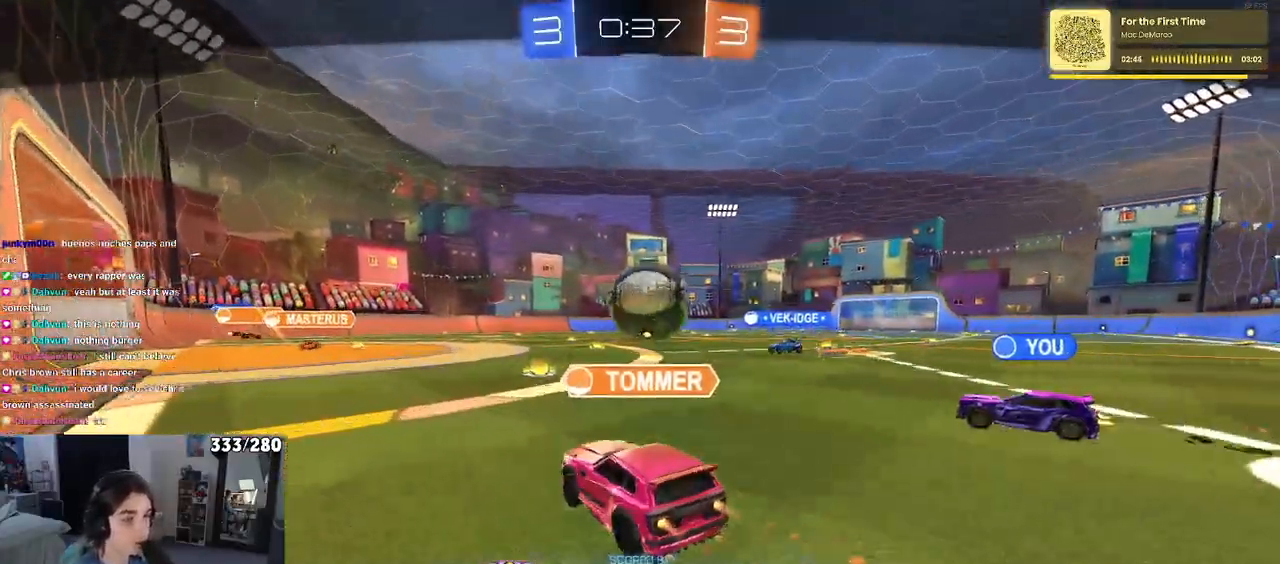
{"buttons": [], "left_stick": "center", "right_stick": "center", "events": []}
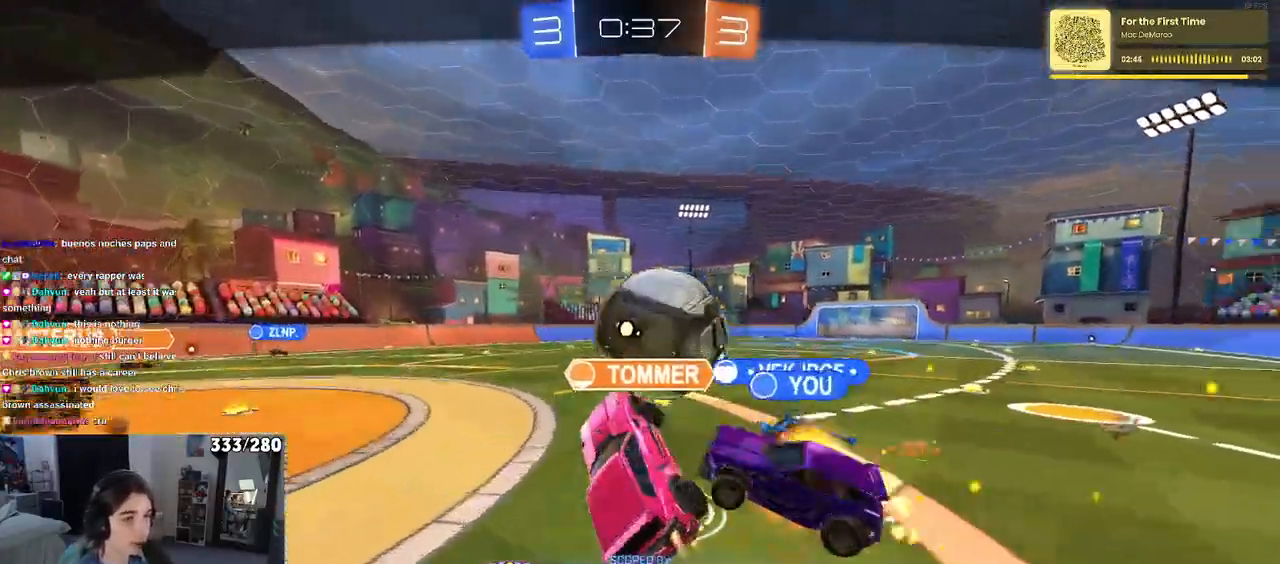
{"buttons": [], "left_stick": "center", "right_stick": "center", "events": [[50, "R2", "down"], [267, "R2", "up"]]}